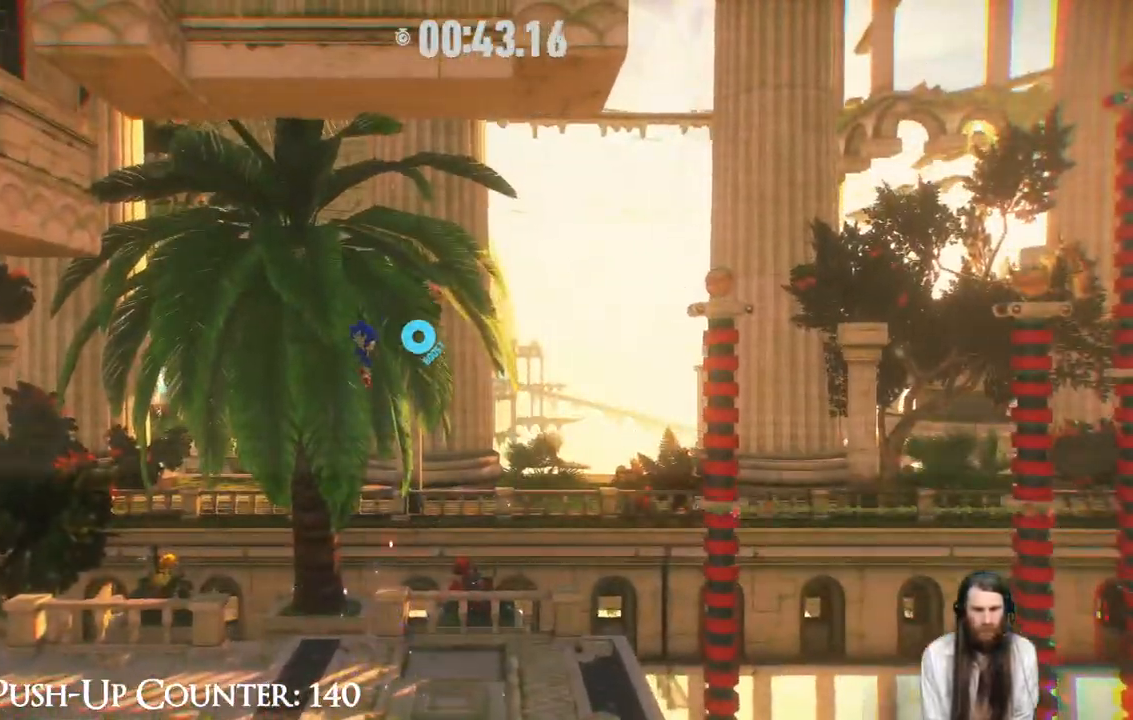
Gameplay with a controller (Xbox layout); each line is a JSON object with the inputs held at the frame after it. "events" lists button and stick changes between this image and that frame as [ms after this image, input, new state], when the widget could be followed in between. Not read: A L3 R3.
{"buttons": ["X"], "left_stick": "right", "right_stick": "center", "events": [[200, "R2", "up"], [317, "R2", "down"], [417, "R2", "up"]]}
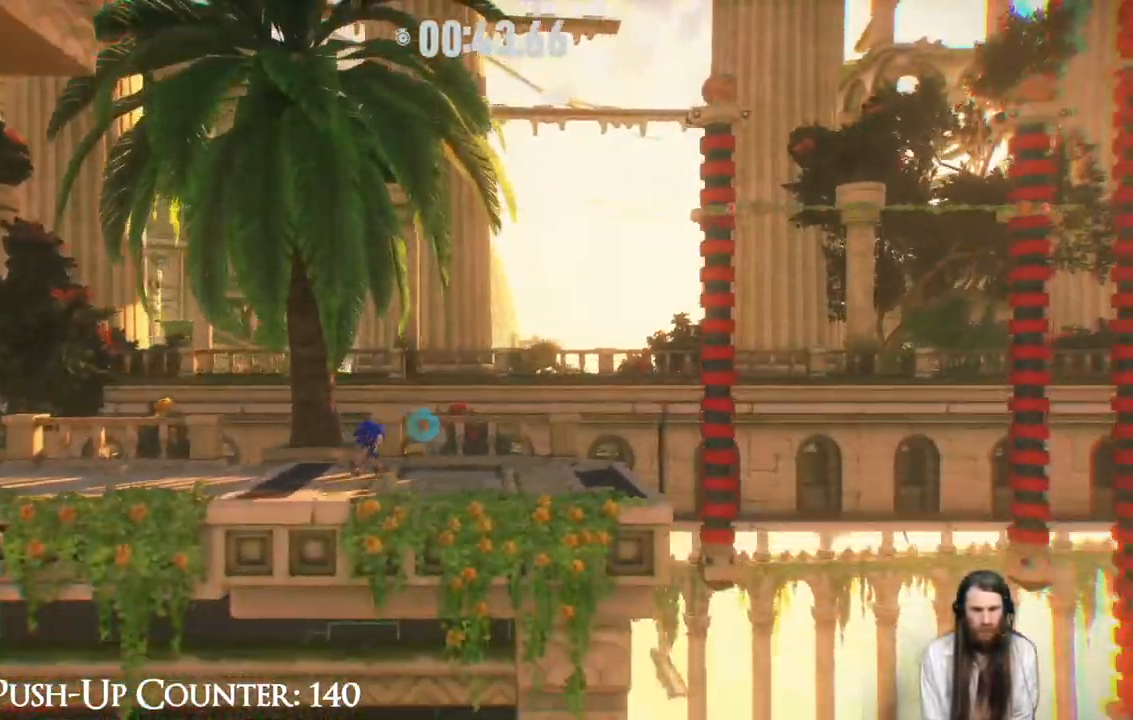
{"buttons": ["X"], "left_stick": "right", "right_stick": "center", "events": []}
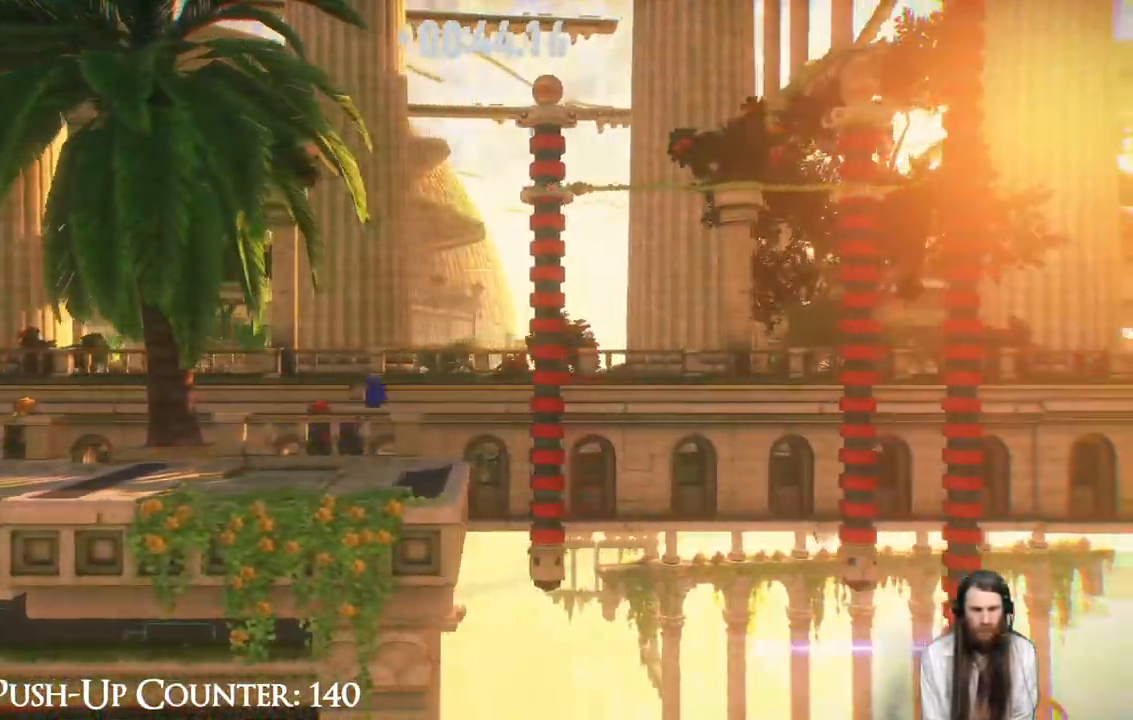
{"buttons": [], "left_stick": "right", "right_stick": "center", "events": [[500, "X", "up"]]}
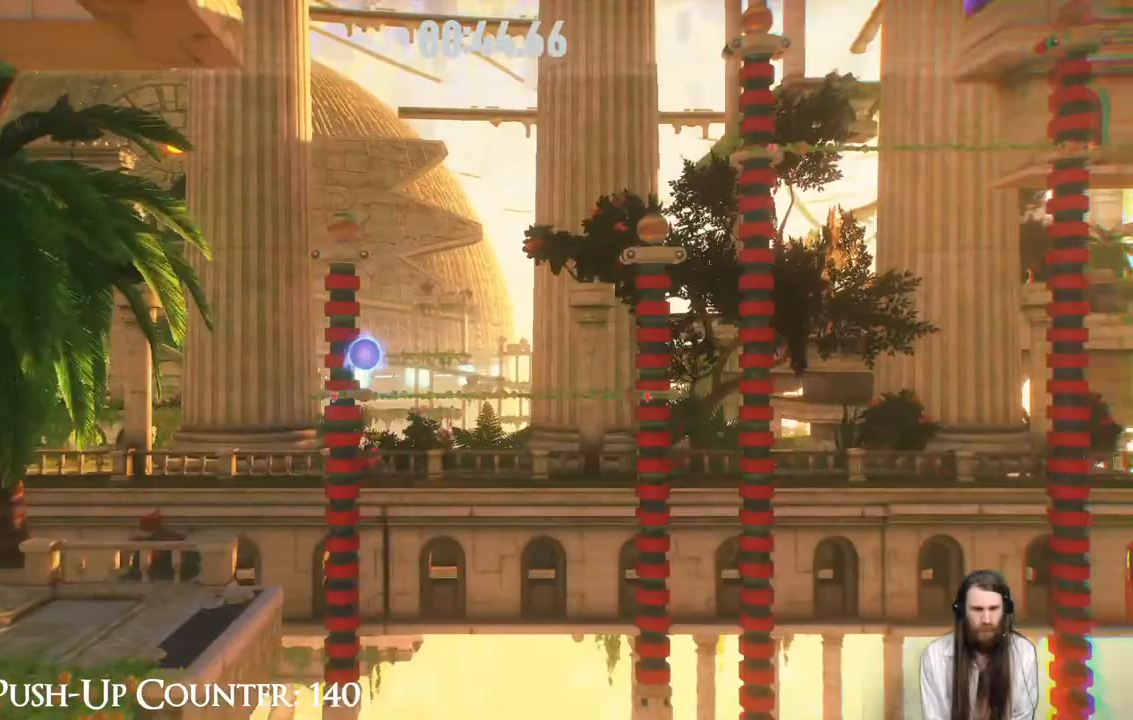
{"buttons": [], "left_stick": "center", "right_stick": "center", "events": [[433, "left_stick", "center"]]}
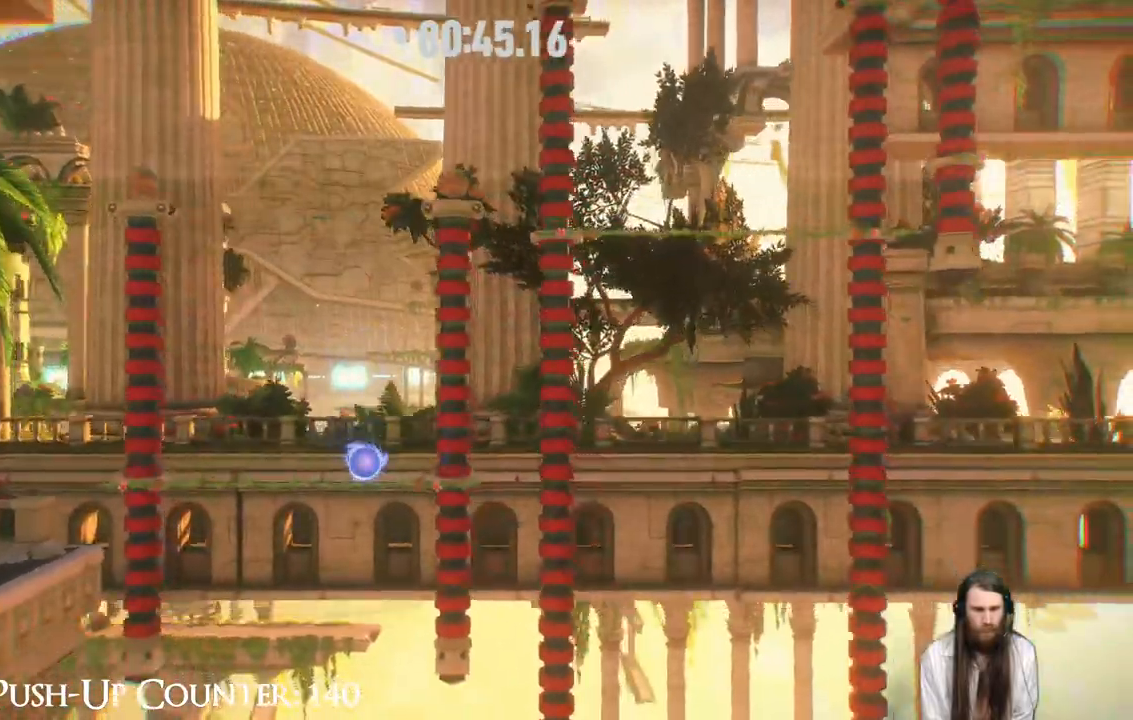
{"buttons": [], "left_stick": "right", "right_stick": "center", "events": [[100, "left_stick", "right"]]}
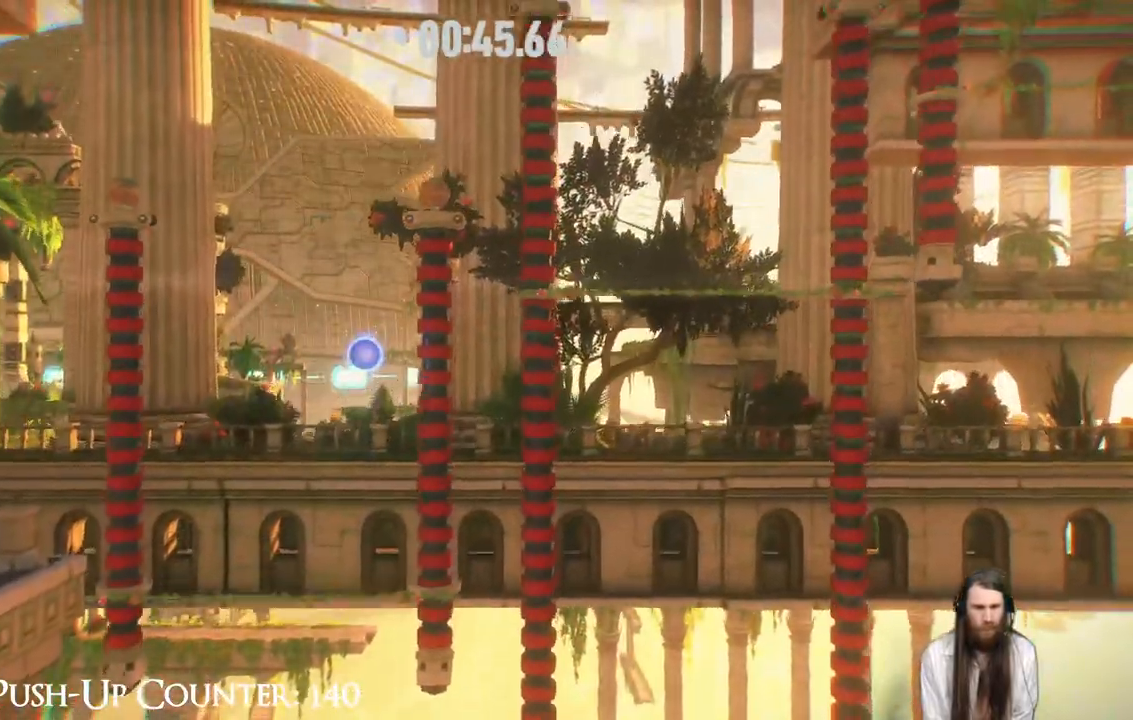
{"buttons": [], "left_stick": "right", "right_stick": "center", "events": []}
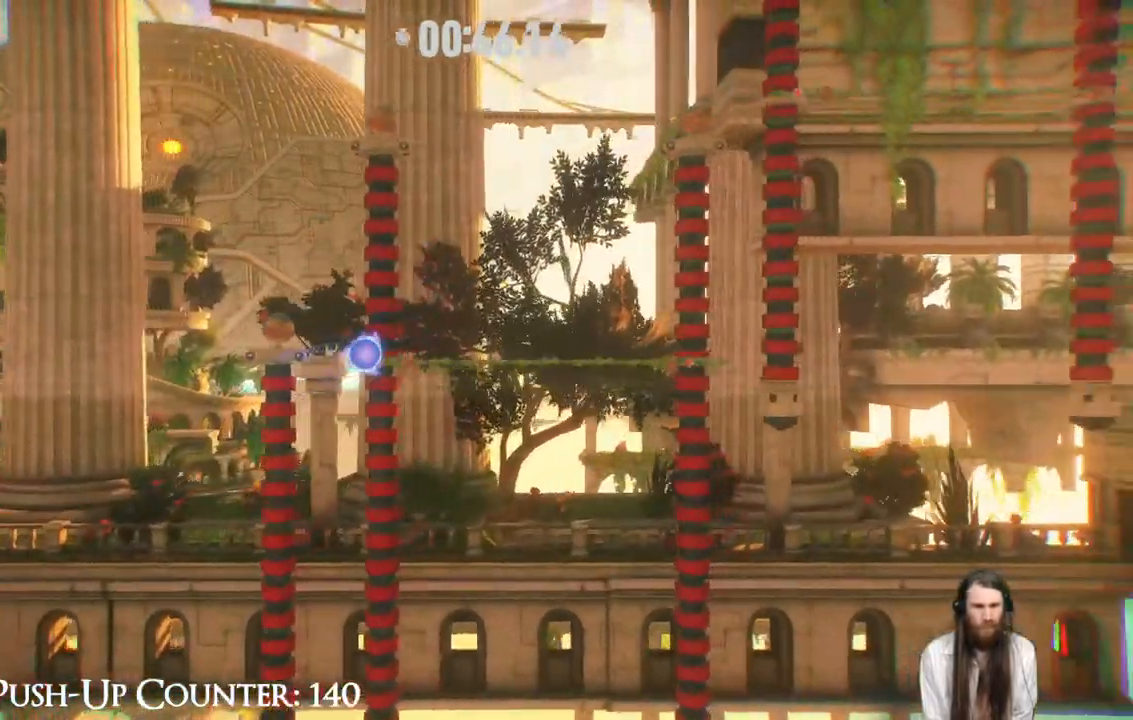
{"buttons": [], "left_stick": "right", "right_stick": "center", "events": []}
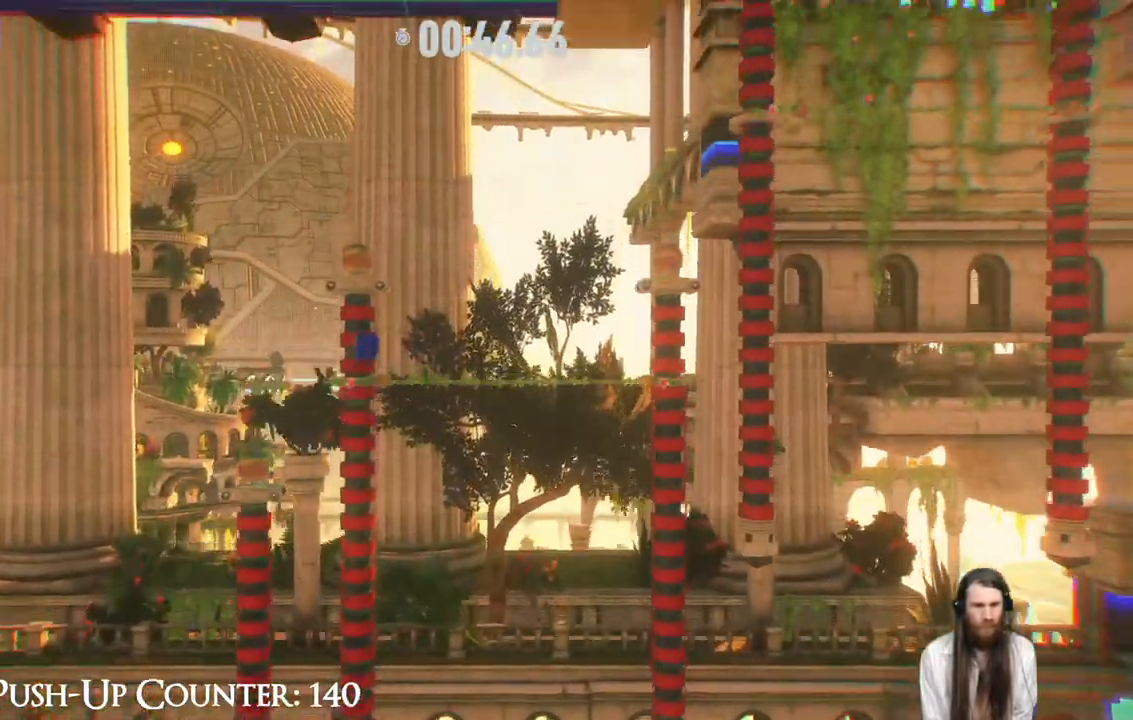
{"buttons": [], "left_stick": "right", "right_stick": "center", "events": []}
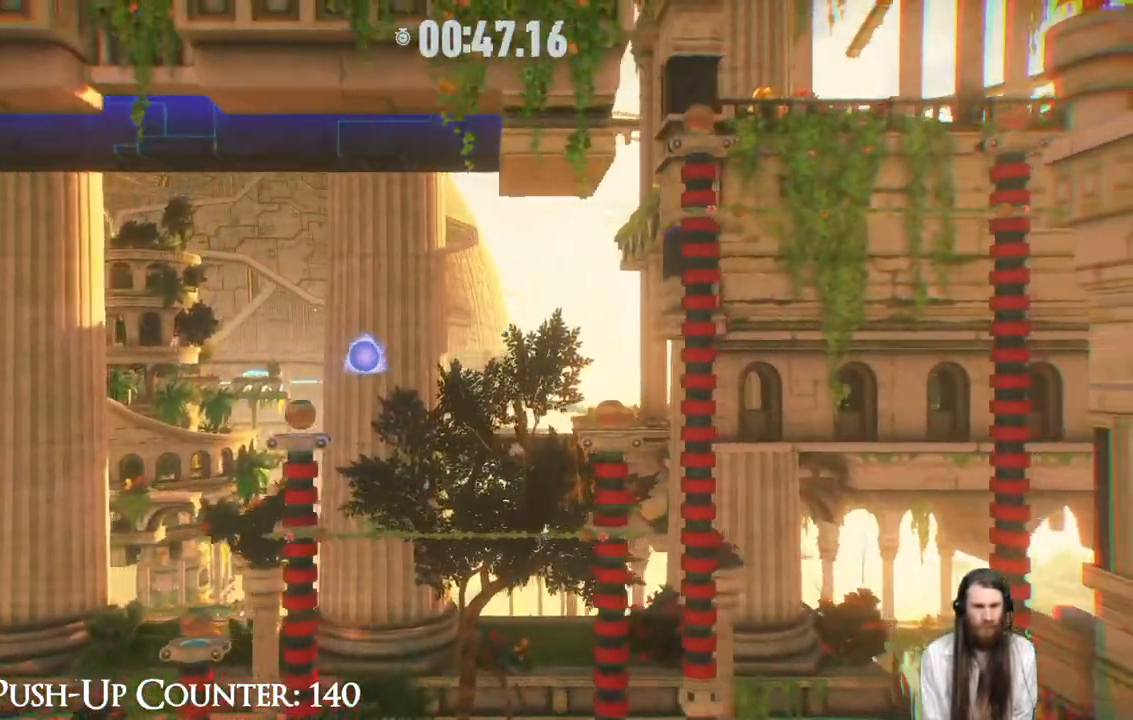
{"buttons": [], "left_stick": "right", "right_stick": "center", "events": [[383, "left_stick", "center"], [500, "left_stick", "right"]]}
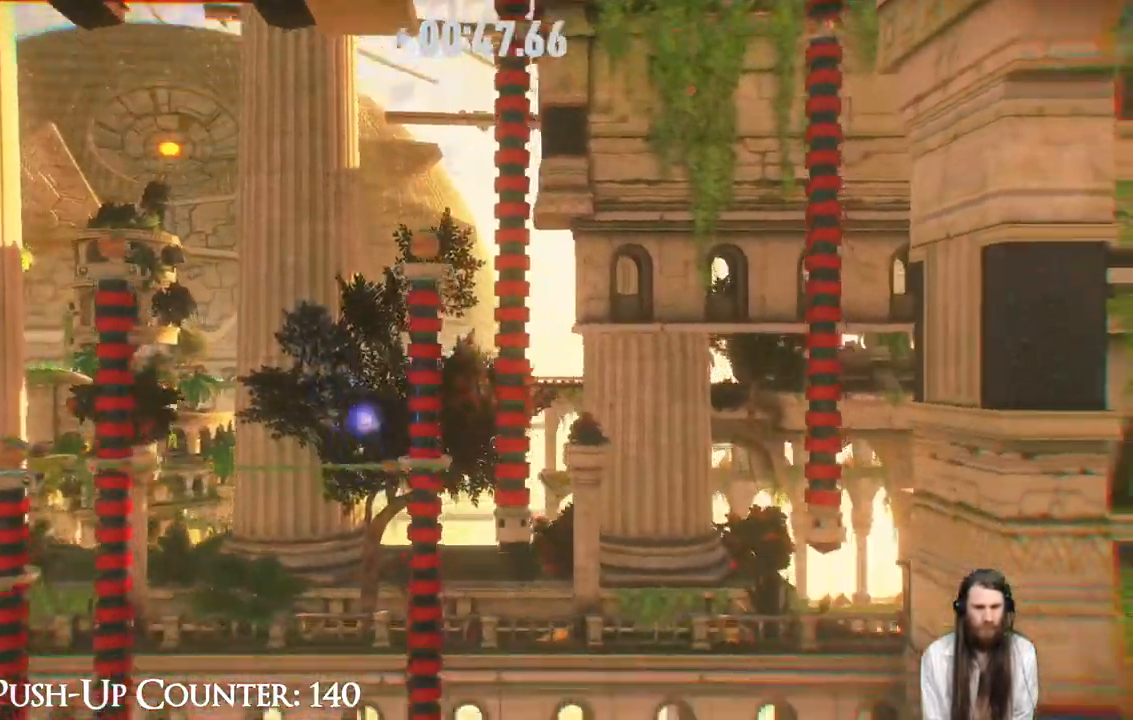
{"buttons": [], "left_stick": "right", "right_stick": "center", "events": []}
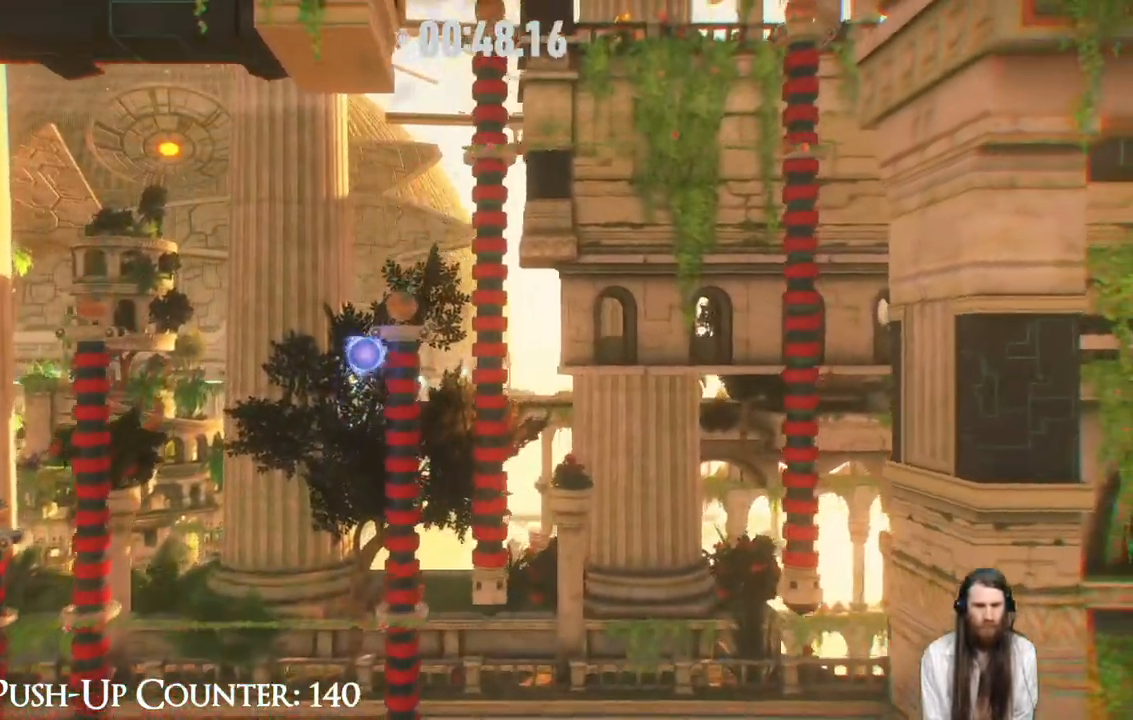
{"buttons": [], "left_stick": "center", "right_stick": "center", "events": [[483, "left_stick", "center"]]}
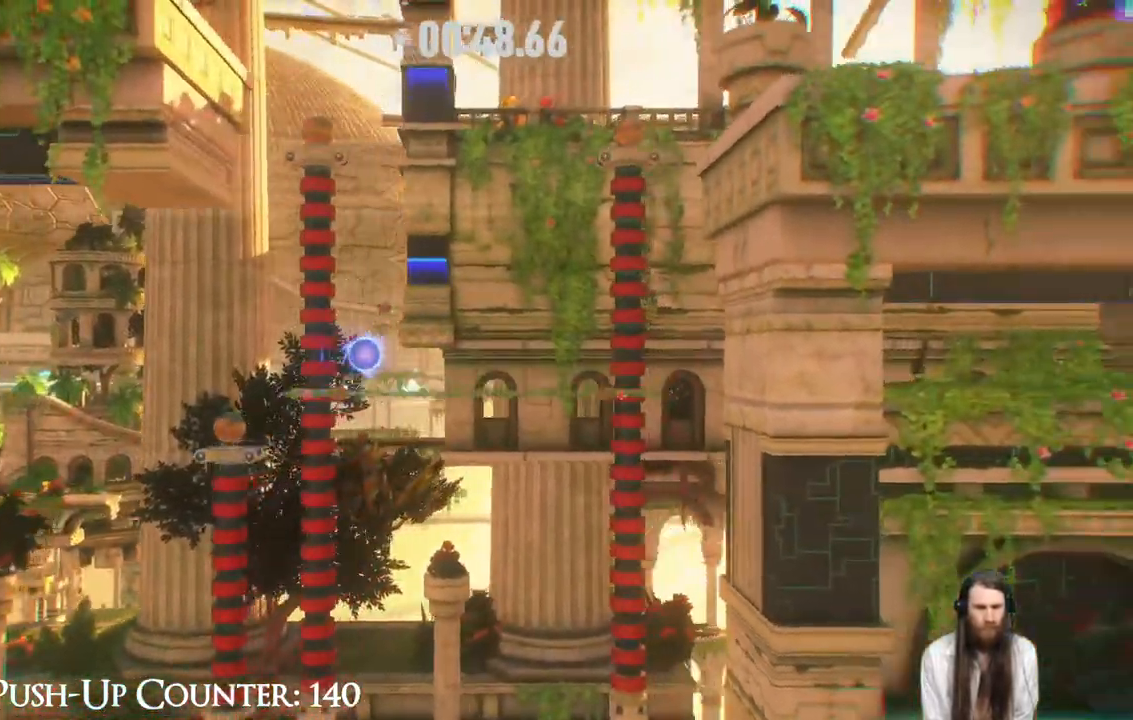
{"buttons": [], "left_stick": "right", "right_stick": "center", "events": [[67, "left_stick", "left"], [333, "left_stick", "right"]]}
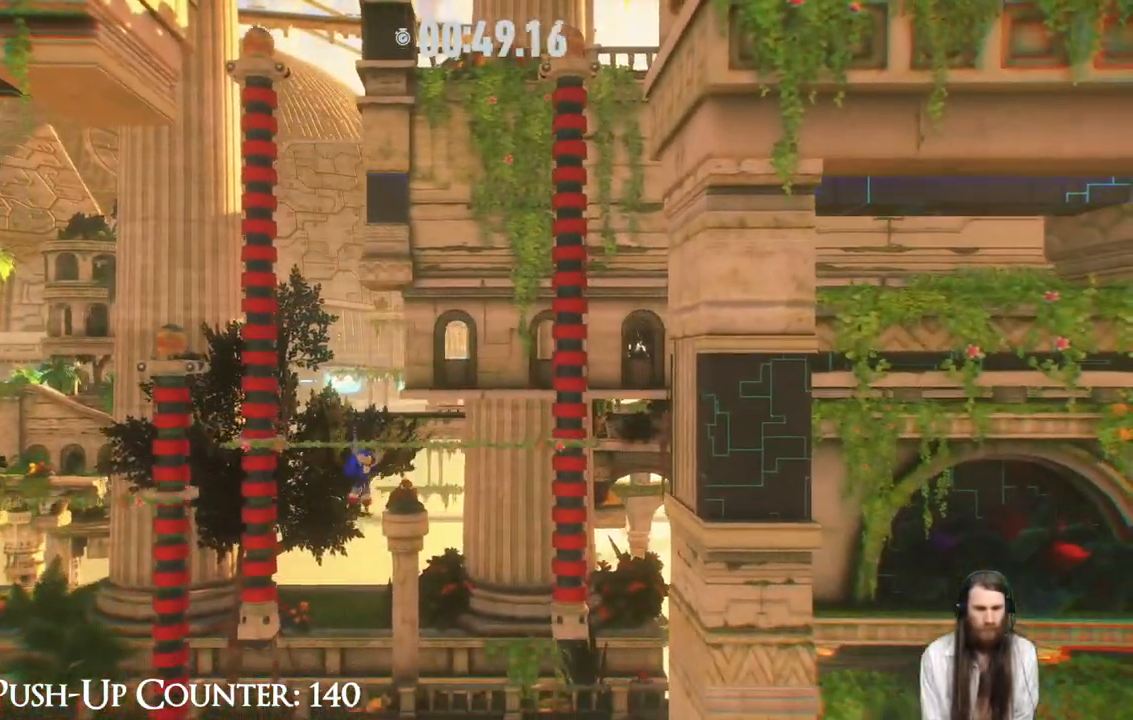
{"buttons": [], "left_stick": "right", "right_stick": "center", "events": [[233, "left_stick", "center"], [450, "left_stick", "right"]]}
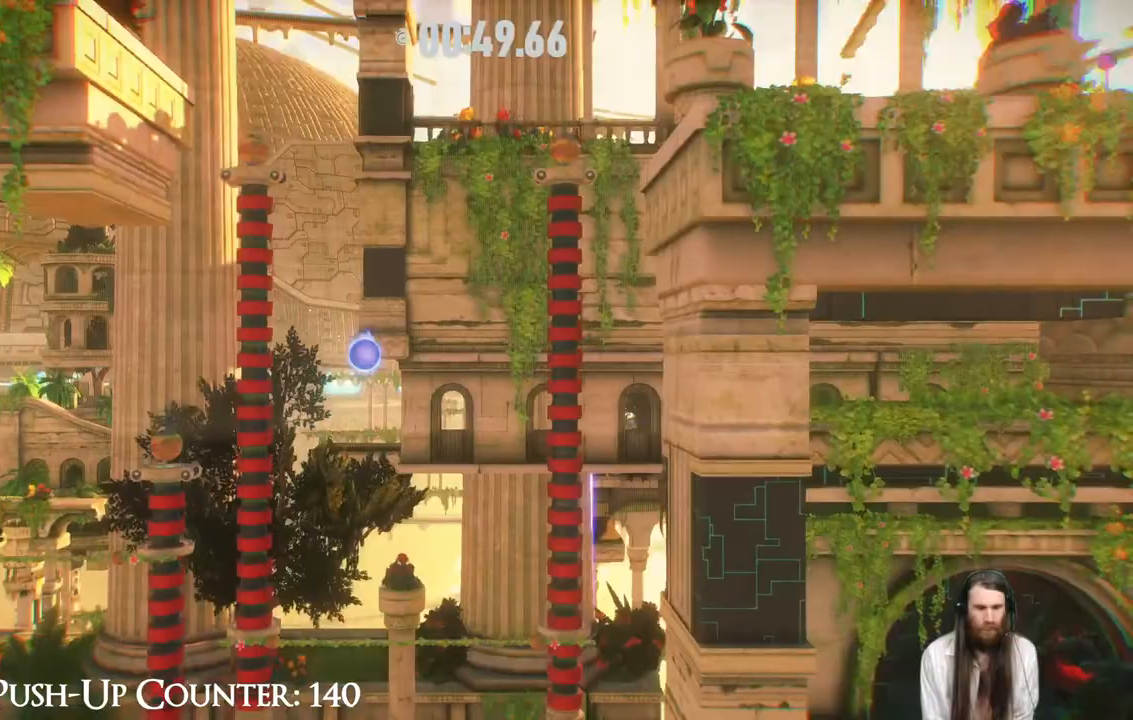
{"buttons": [], "left_stick": "left", "right_stick": "center", "events": [[367, "left_stick", "center"], [450, "left_stick", "left"]]}
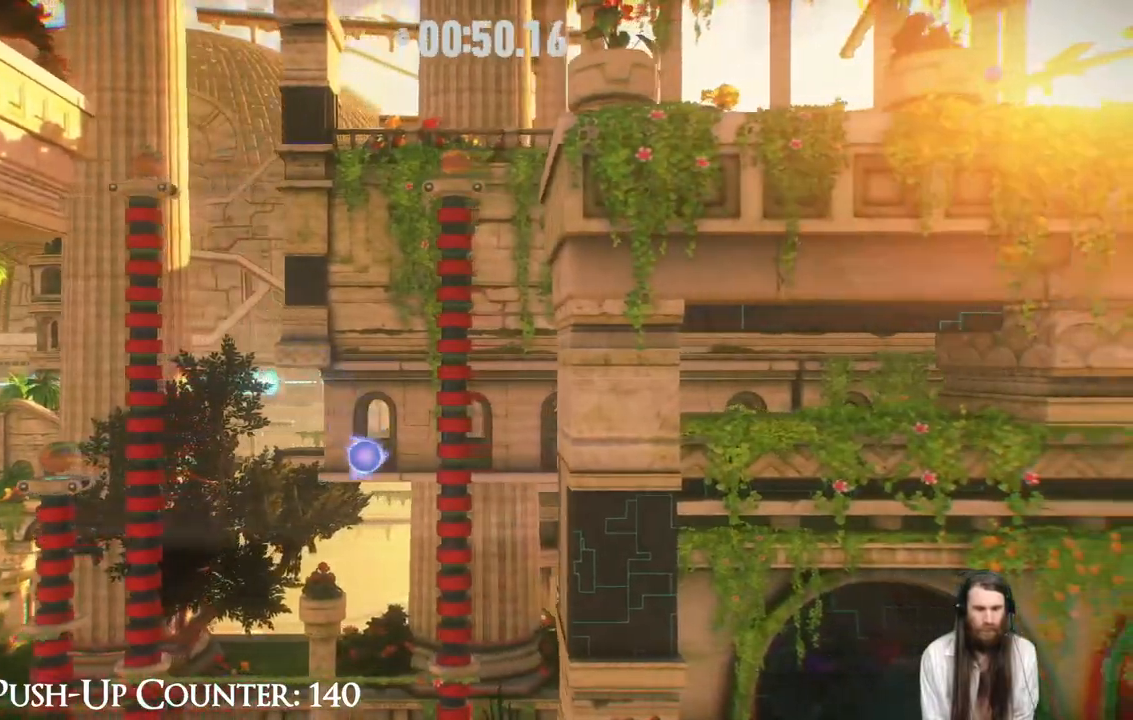
{"buttons": [], "left_stick": "right", "right_stick": "center", "events": [[250, "left_stick", "center"], [500, "left_stick", "right"]]}
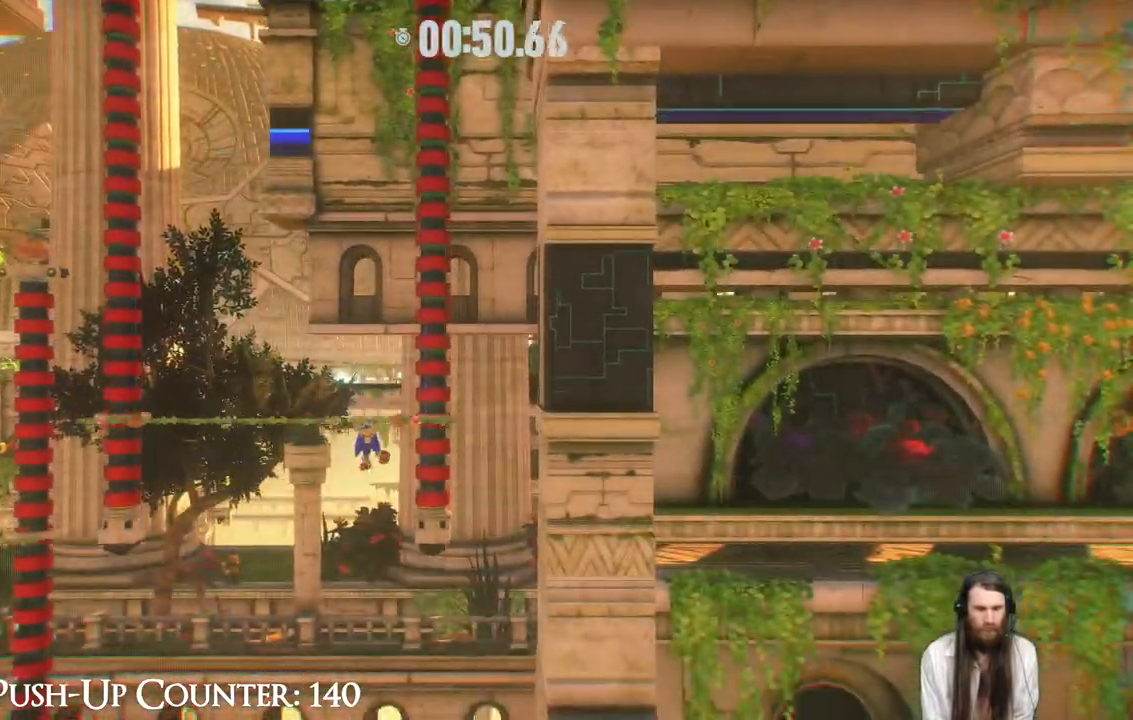
{"buttons": [], "left_stick": "right", "right_stick": "center", "events": [[217, "left_stick", "center"], [400, "left_stick", "right"]]}
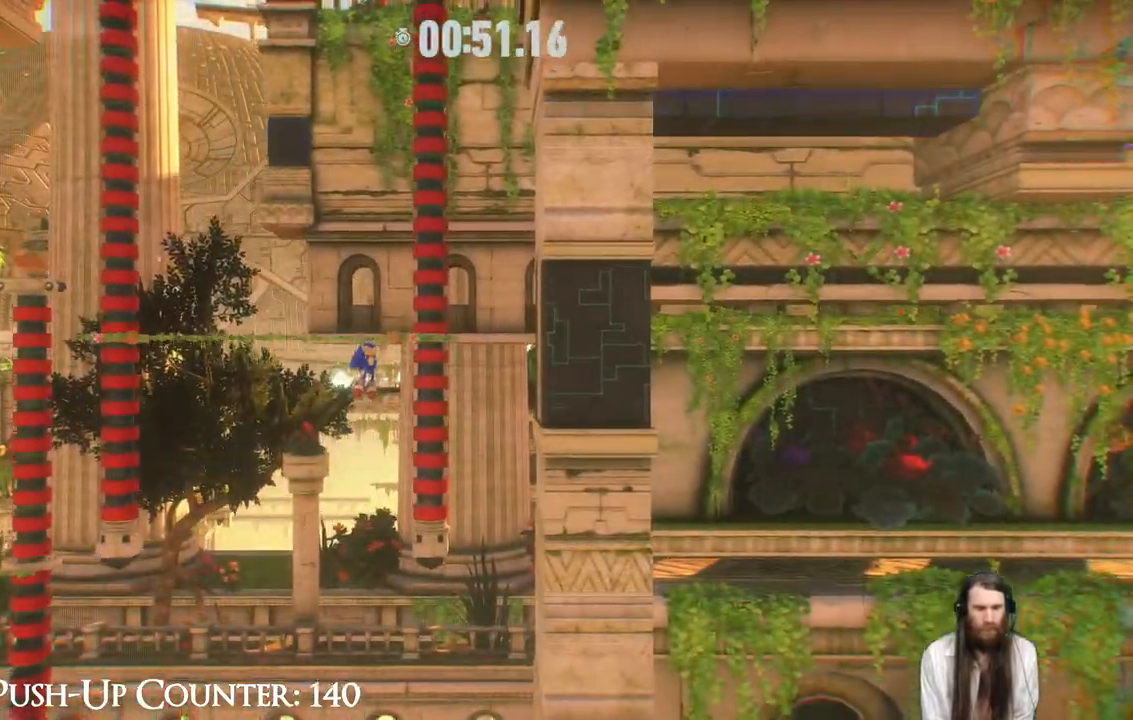
{"buttons": [], "left_stick": "center", "right_stick": "center", "events": [[200, "left_stick", "center"]]}
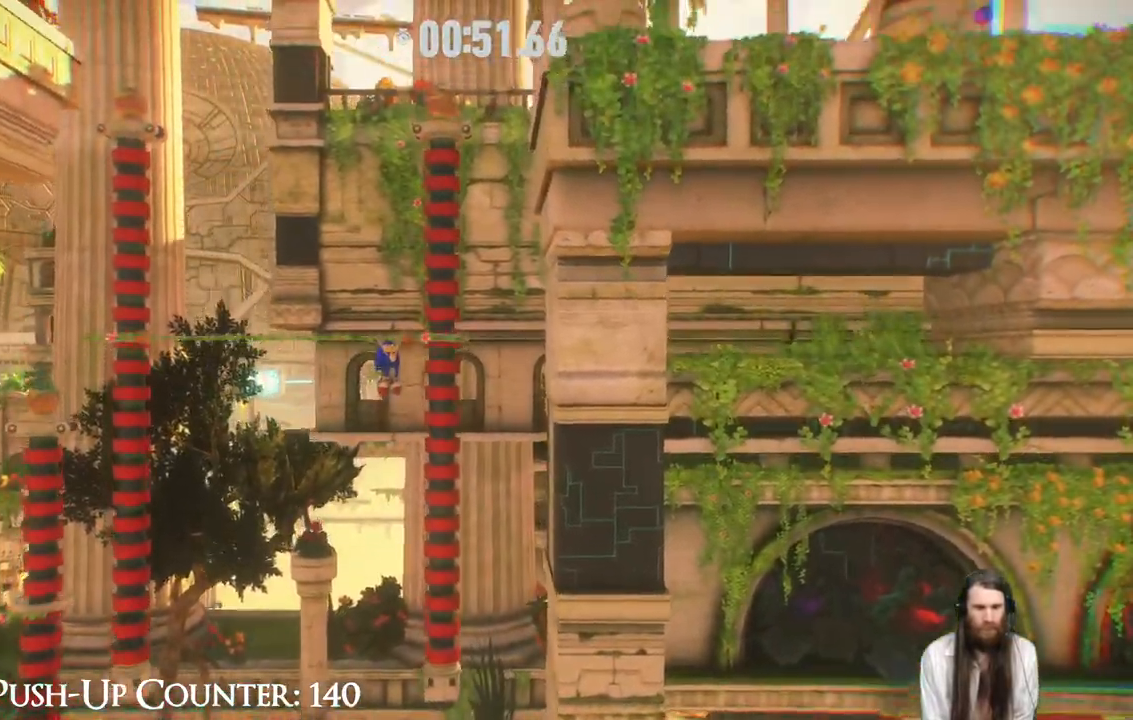
{"buttons": [], "left_stick": "right", "right_stick": "center", "events": [[267, "left_stick", "right"]]}
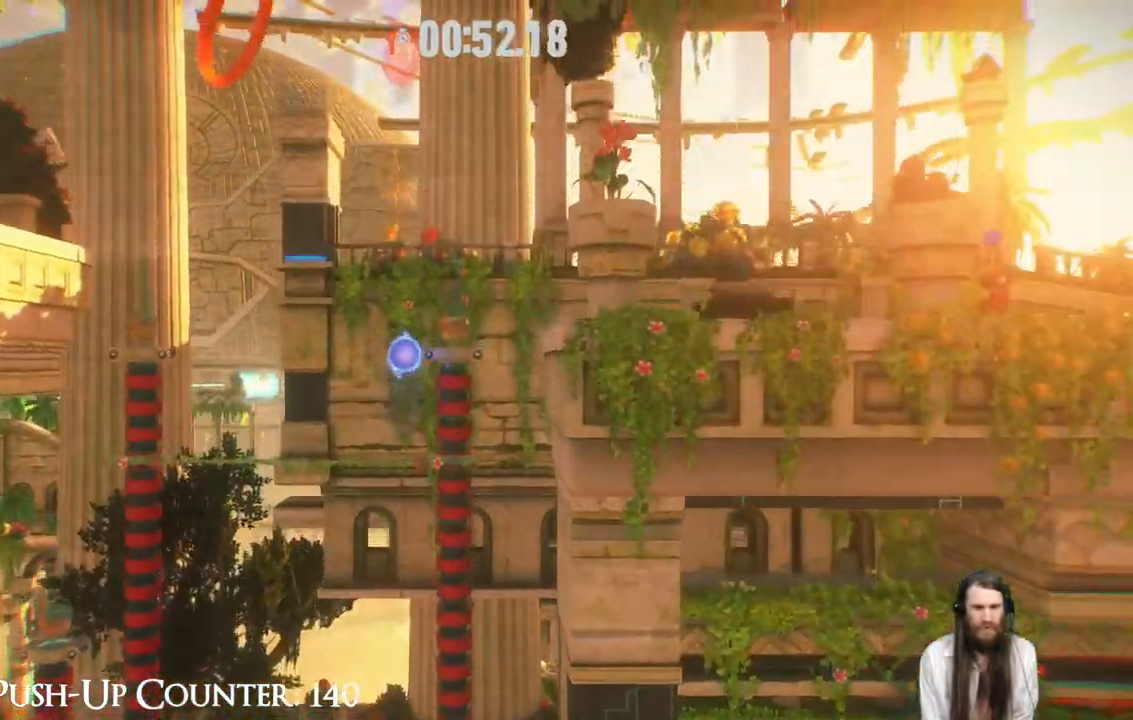
{"buttons": [], "left_stick": "right", "right_stick": "center"}
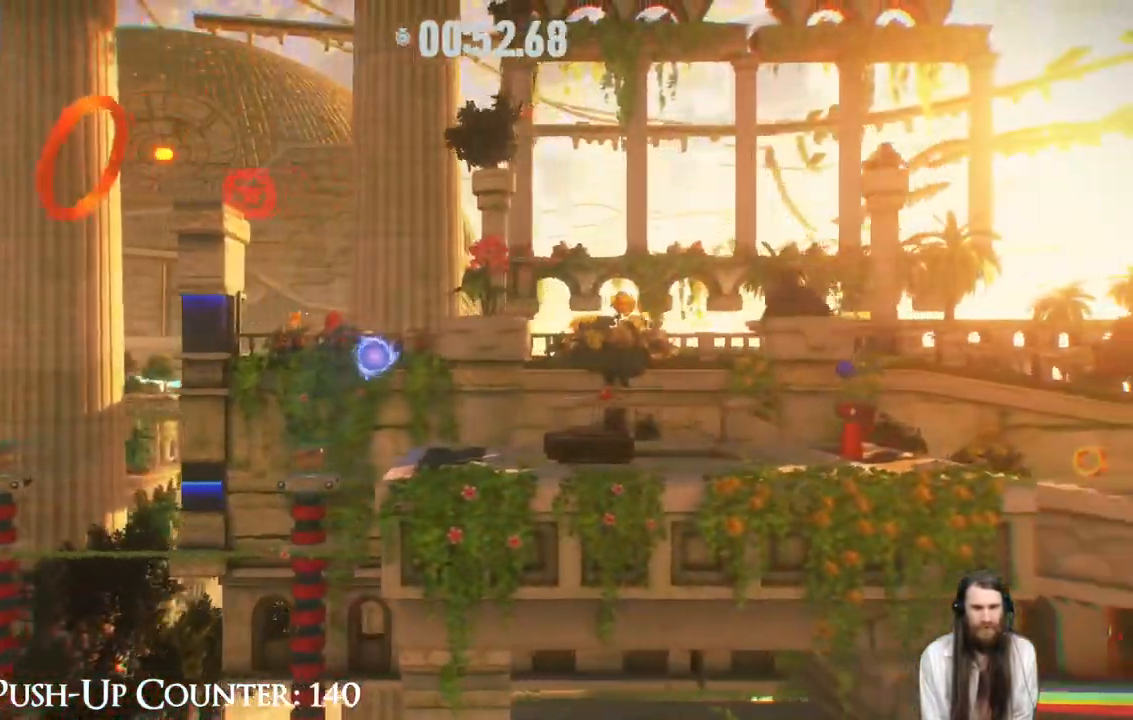
{"buttons": ["R2"], "left_stick": "right", "right_stick": "center", "events": [[367, "R2", "down"]]}
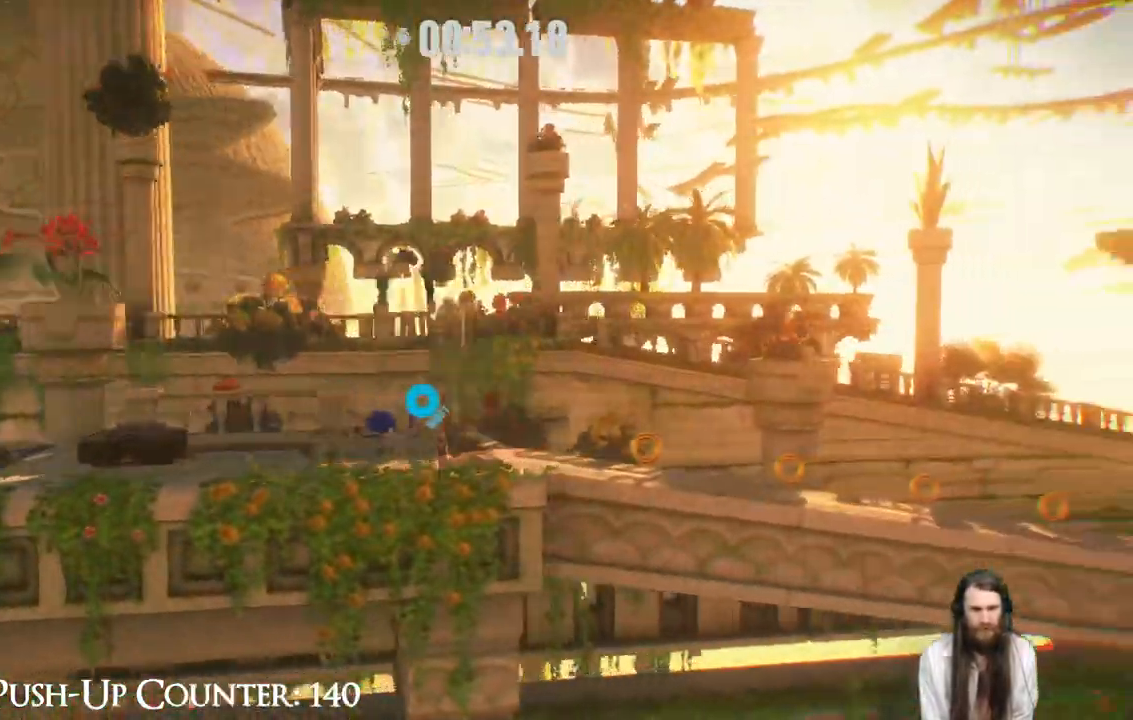
{"buttons": ["R2"], "left_stick": "right", "right_stick": "center", "events": []}
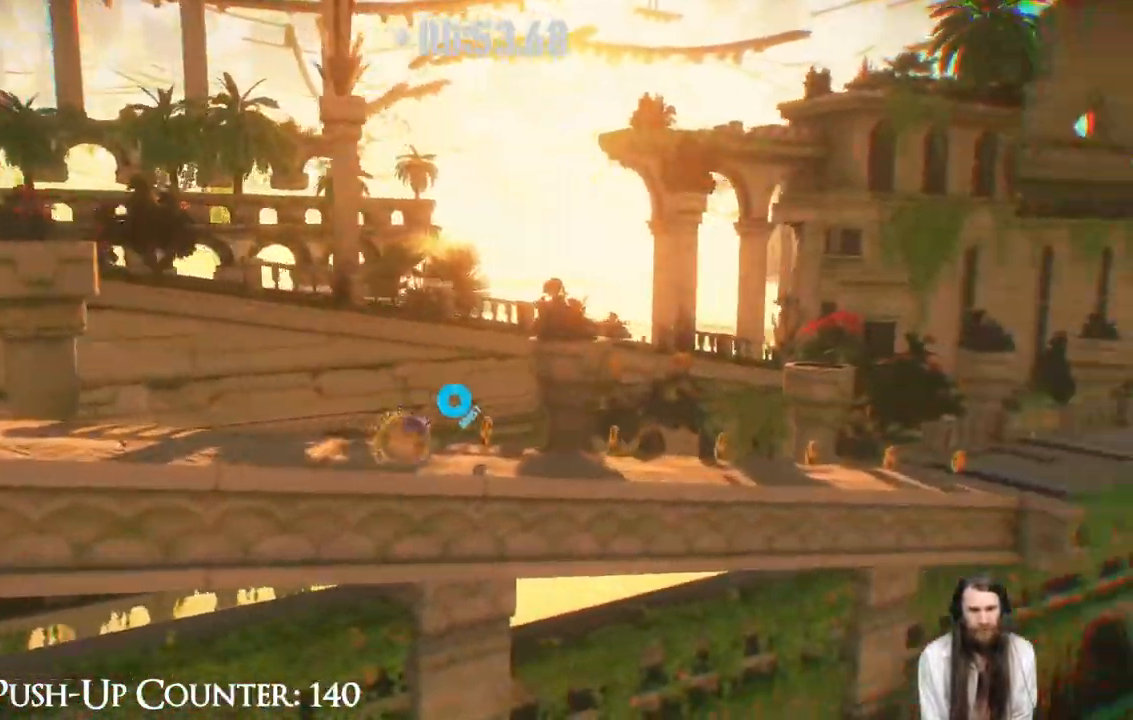
{"buttons": ["R2"], "left_stick": "right", "right_stick": "center", "events": []}
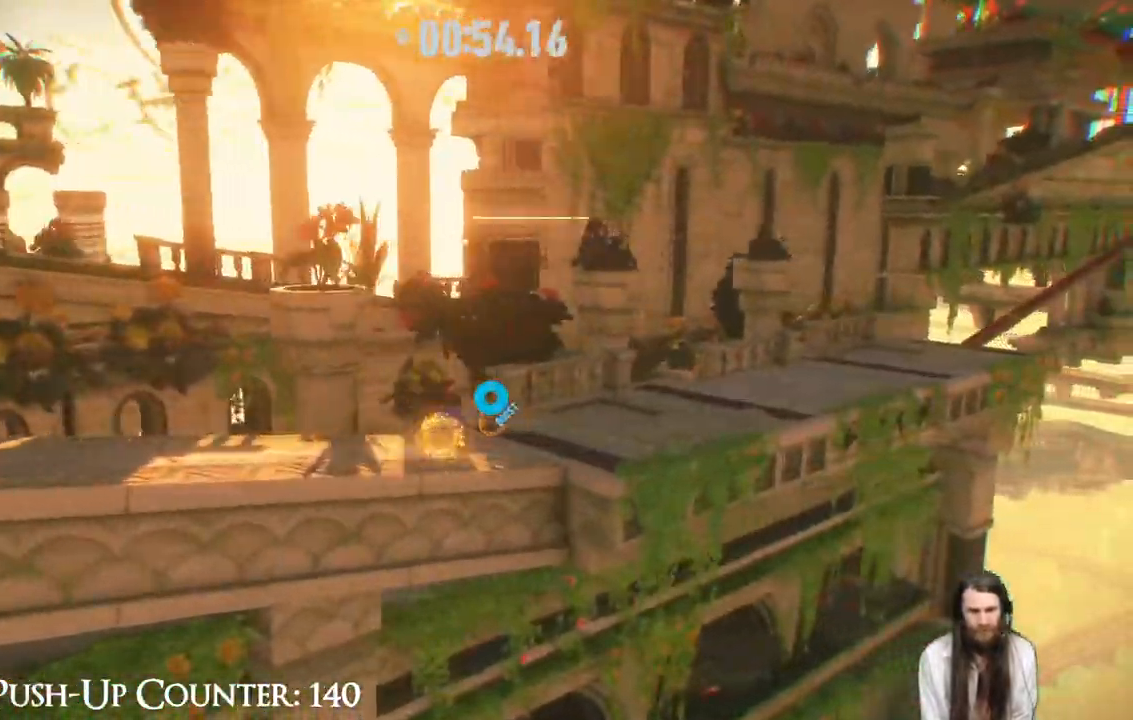
{"buttons": ["R2"], "left_stick": "right", "right_stick": "center", "events": []}
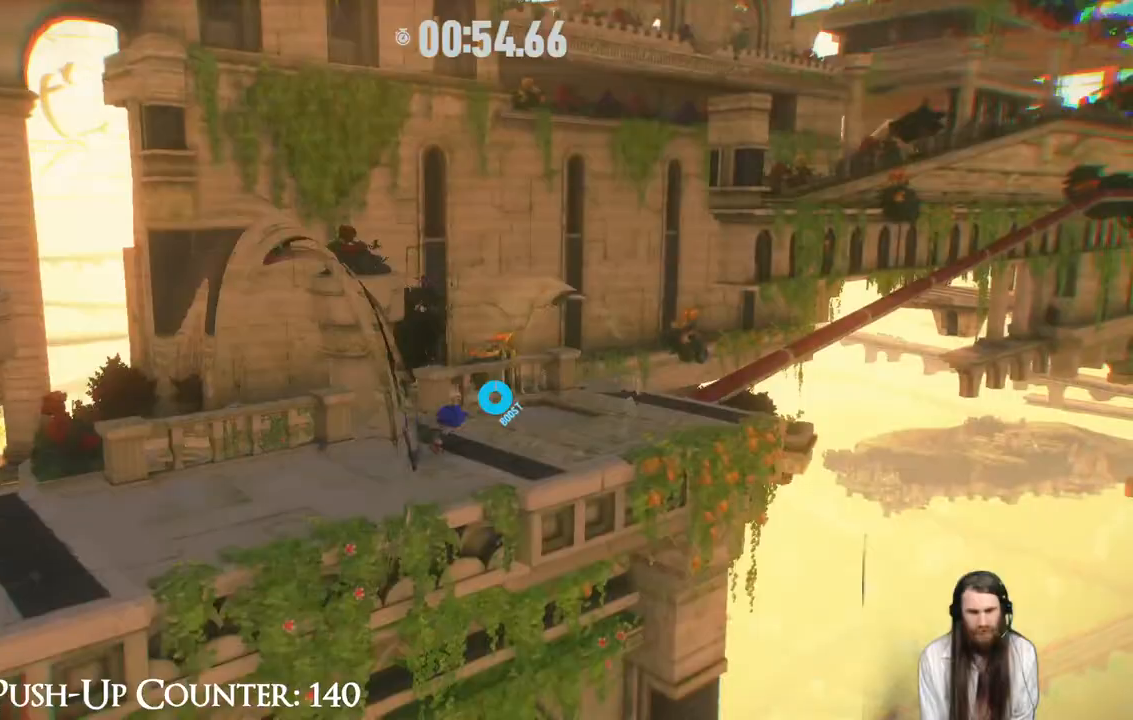
{"buttons": ["R2"], "left_stick": "right", "right_stick": "center", "events": []}
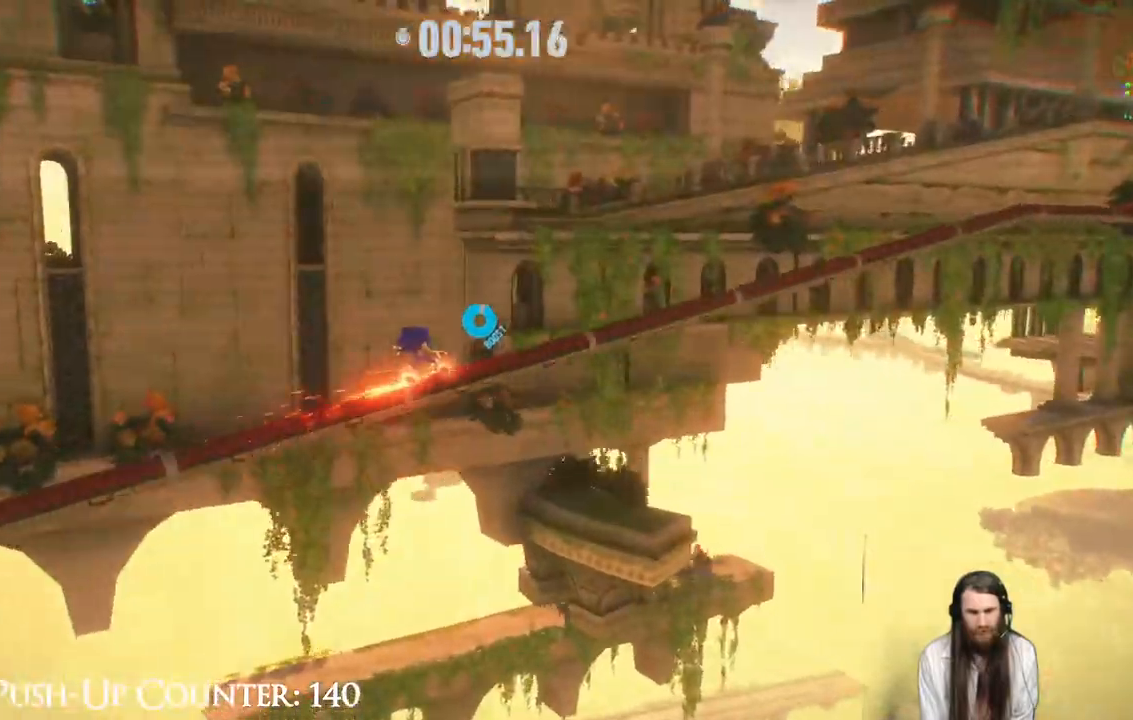
{"buttons": ["R2"], "left_stick": "right", "right_stick": "center", "events": []}
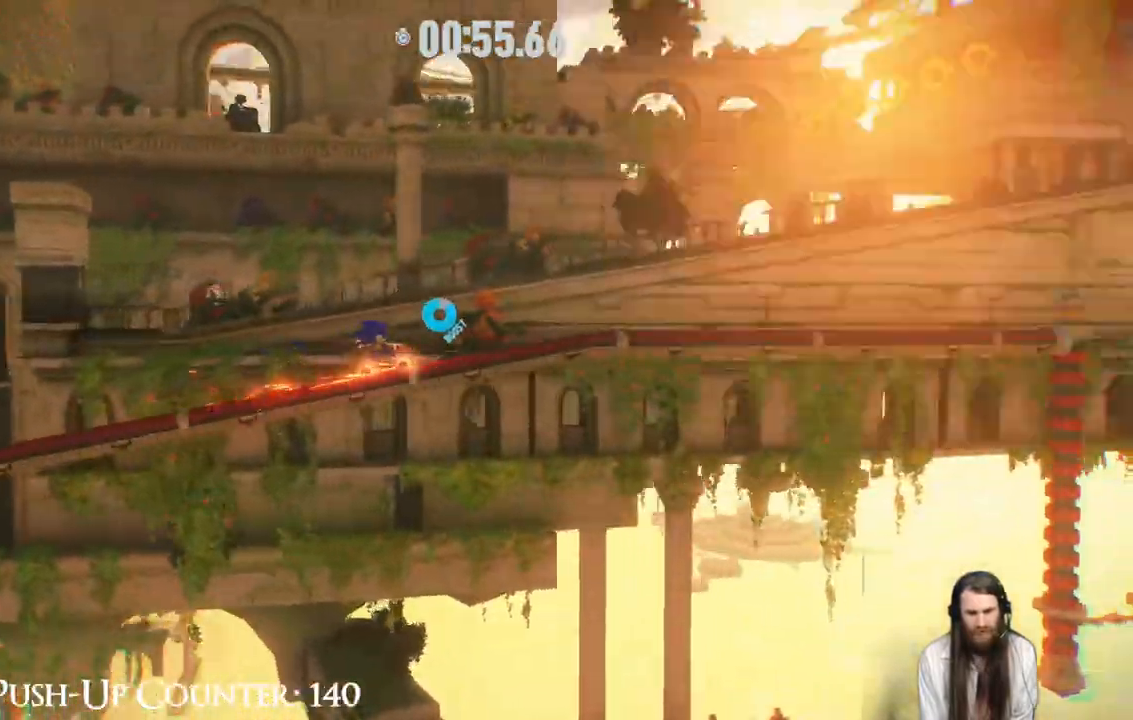
{"buttons": ["R2"], "left_stick": "right", "right_stick": "center", "events": []}
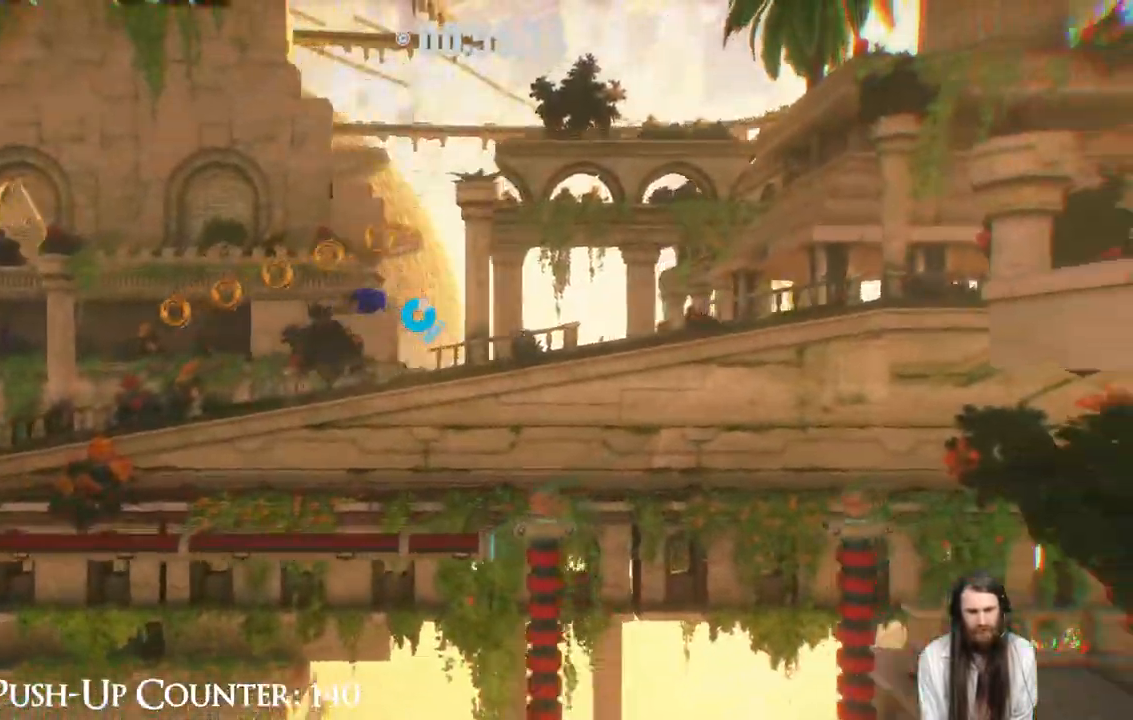
{"buttons": ["R2"], "left_stick": "right", "right_stick": "center", "events": [[300, "R2", "up"], [467, "R2", "down"]]}
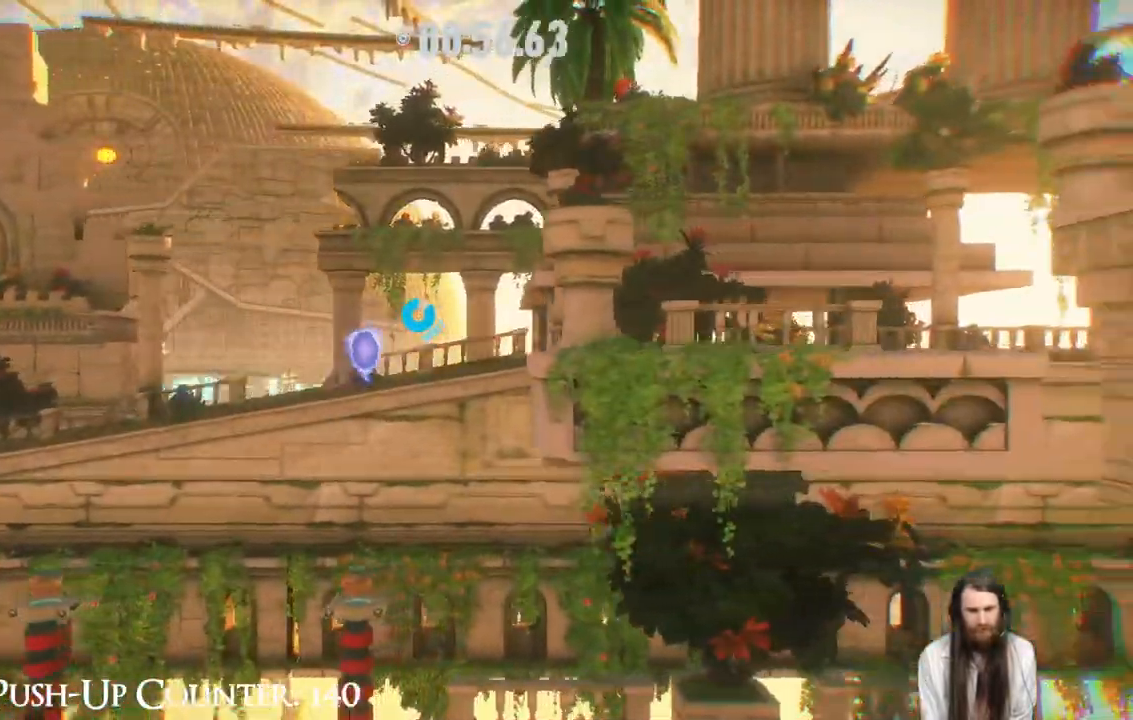
{"buttons": ["R2"], "left_stick": "right", "right_stick": "center", "events": []}
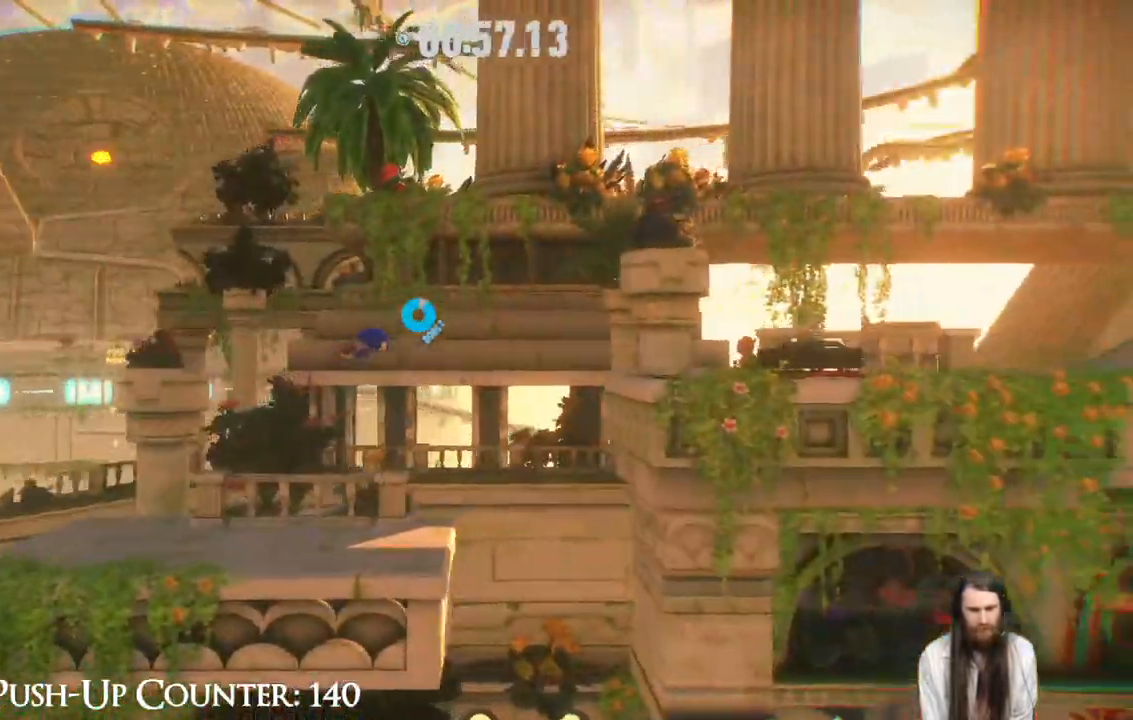
{"buttons": [], "left_stick": "right", "right_stick": "center", "events": [[500, "R2", "up"]]}
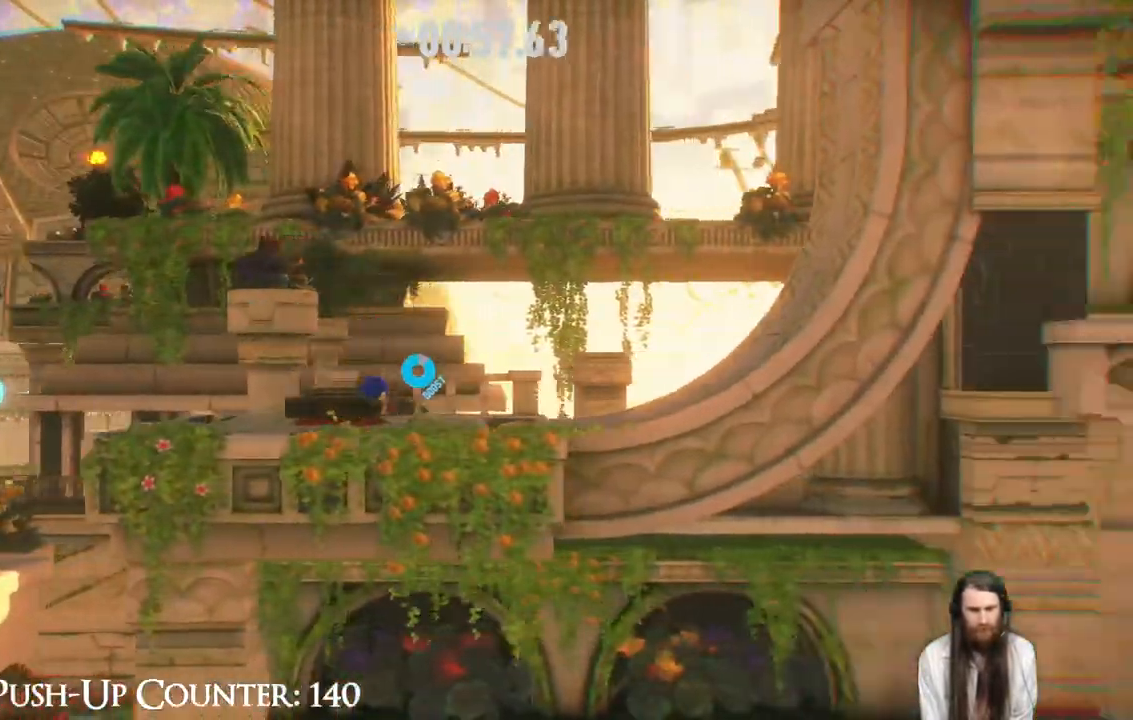
{"buttons": ["R2"], "left_stick": "right", "right_stick": "center", "events": [[50, "R2", "down"]]}